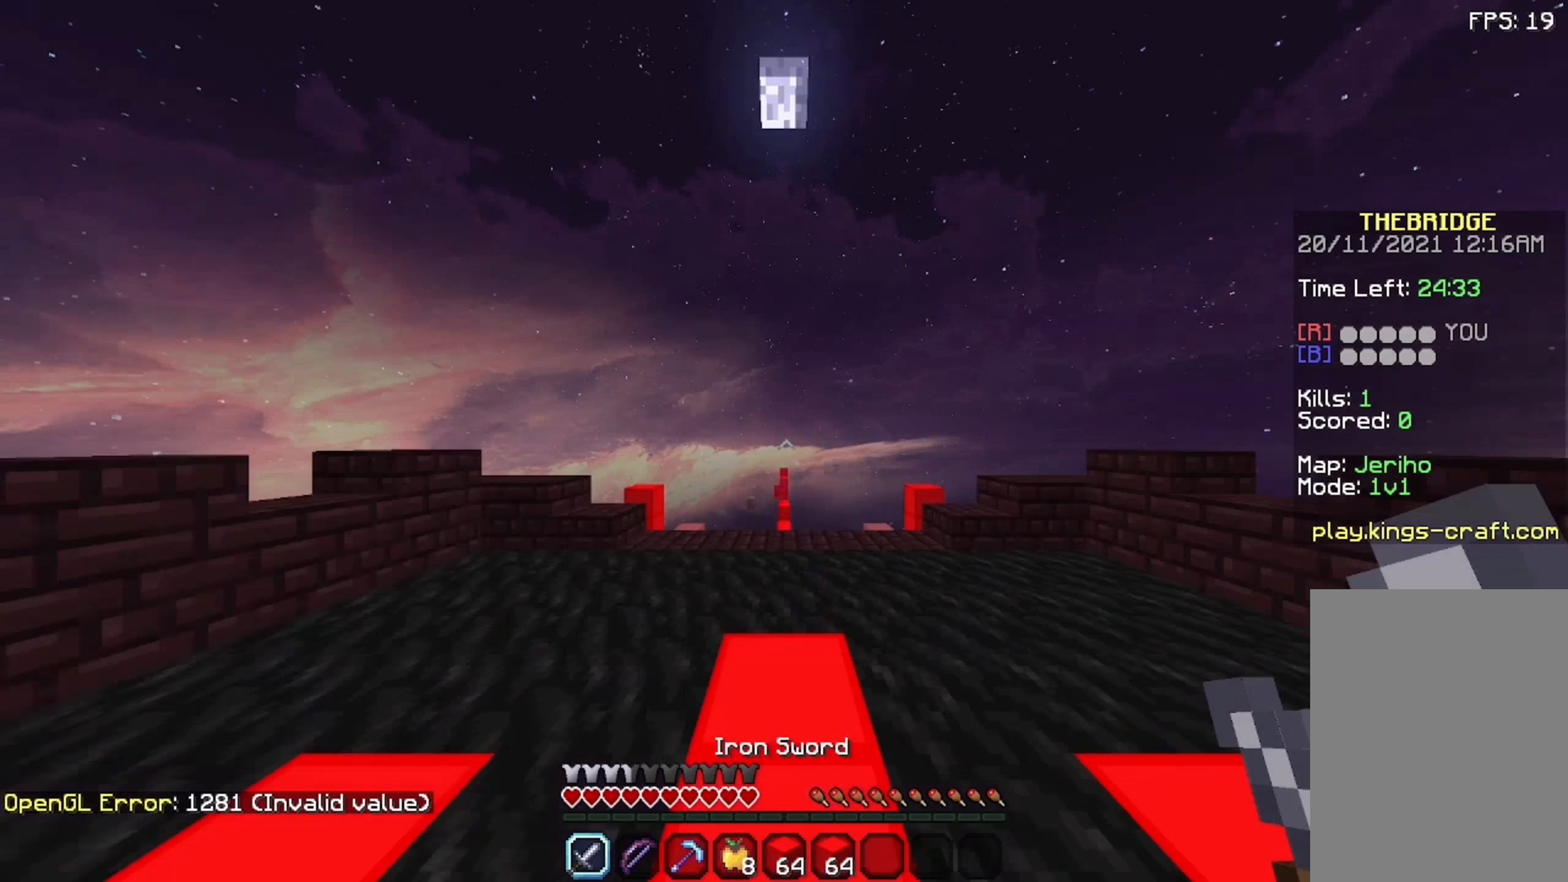
Gameplay with keyboard and mouse; each line is a JSON object with the keys and mouse buttons held at the frame after it. "events" lists presses ("down") and releases ("up") of "a", "d", "s", "space", "w", "mouse_left" and "mouse_right" between this image and that frame as [ms after this image, input, new state], when the widget could be followed in between. "mouse_left", "mouse_right" = the "left", "right" buttons of the "mouse" list. No other keys are recorded. Fast repeated clicks can show as one long hold. Not read: mouse_move.
{"keys": ["space", "w"], "mouse": [], "events": [[25, "w", "down"], [142, "w", "up"], [242, "a", "down"], [242, "w", "down"], [375, "a", "up"], [459, "space", "down"]]}
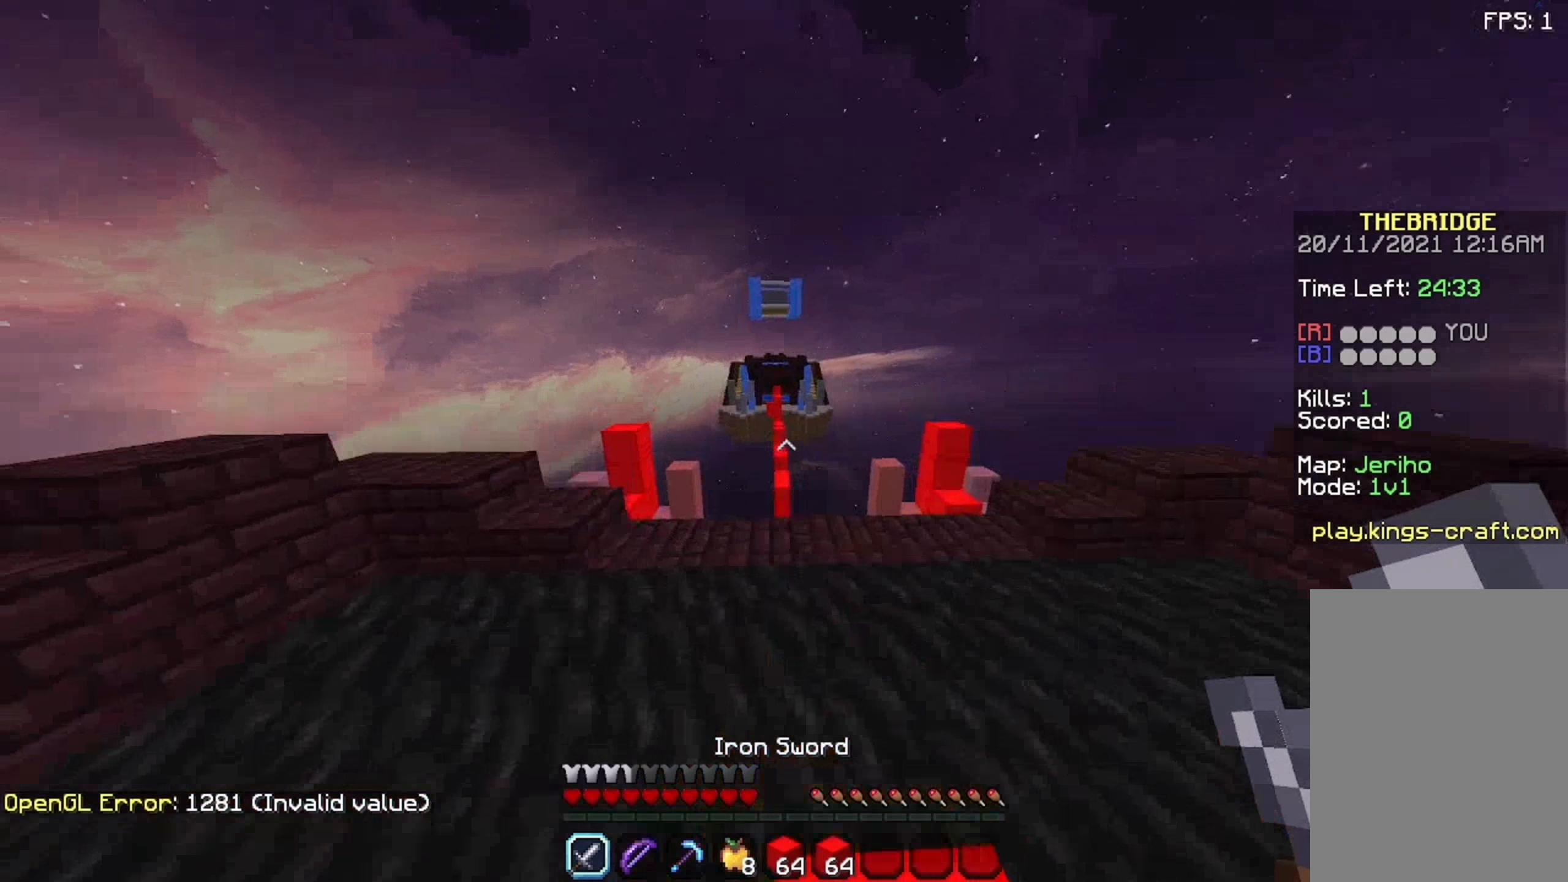
{"keys": ["d", "w"], "mouse": [], "events": [[225, "space", "up"], [392, "d", "down"]]}
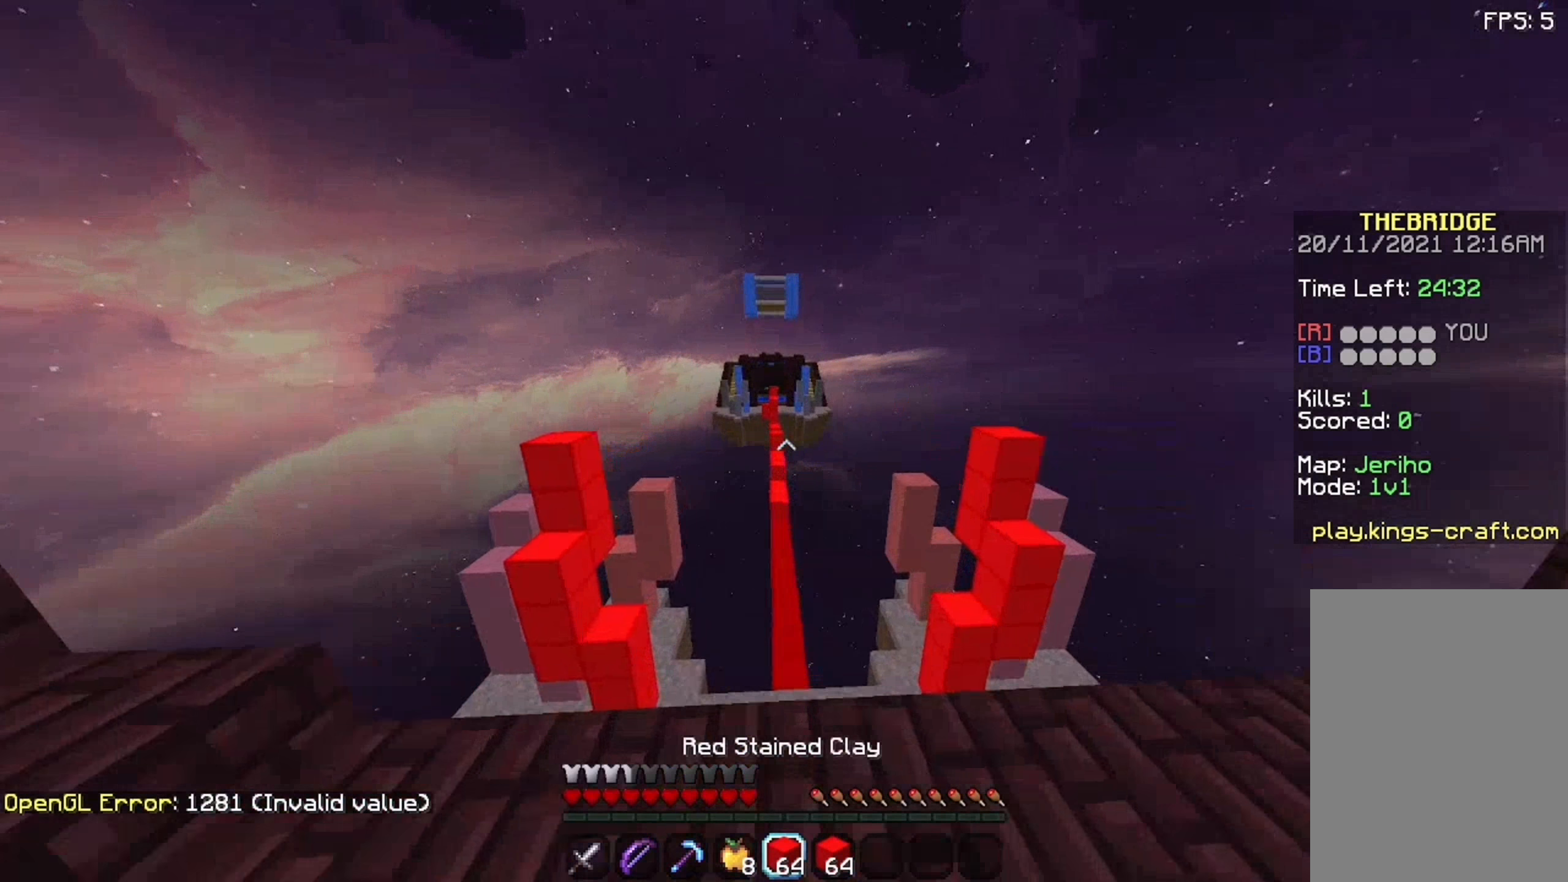
{"keys": ["space", "w"], "mouse": [], "events": [[75, "d", "up"], [75, "mouse_left", "down"], [125, "space", "down"], [175, "mouse_left", "up"]]}
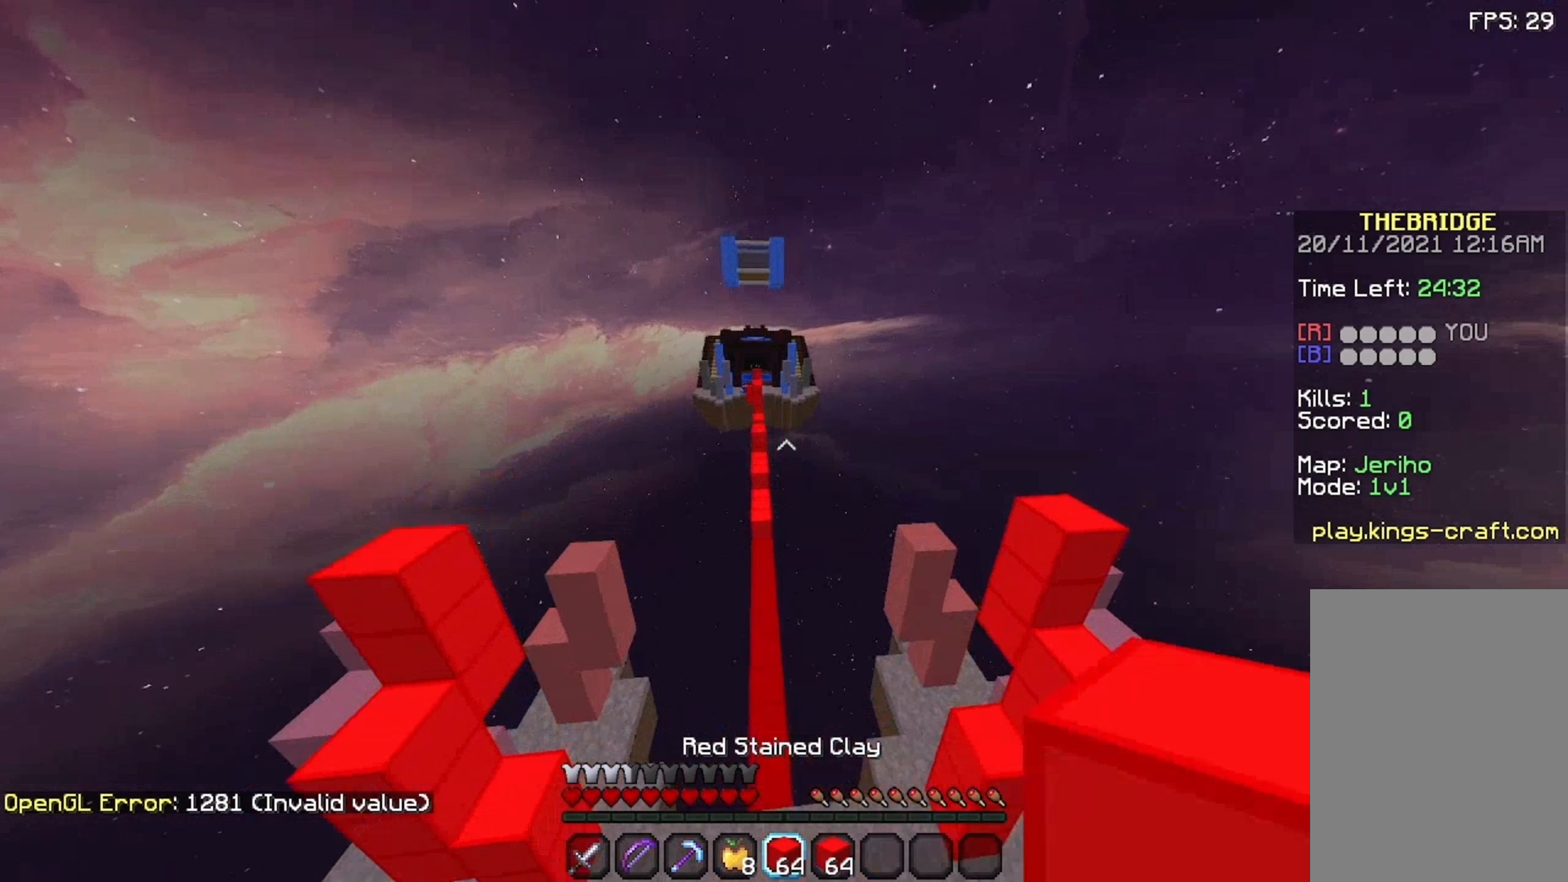
{"keys": ["space", "w"], "mouse": [], "events": []}
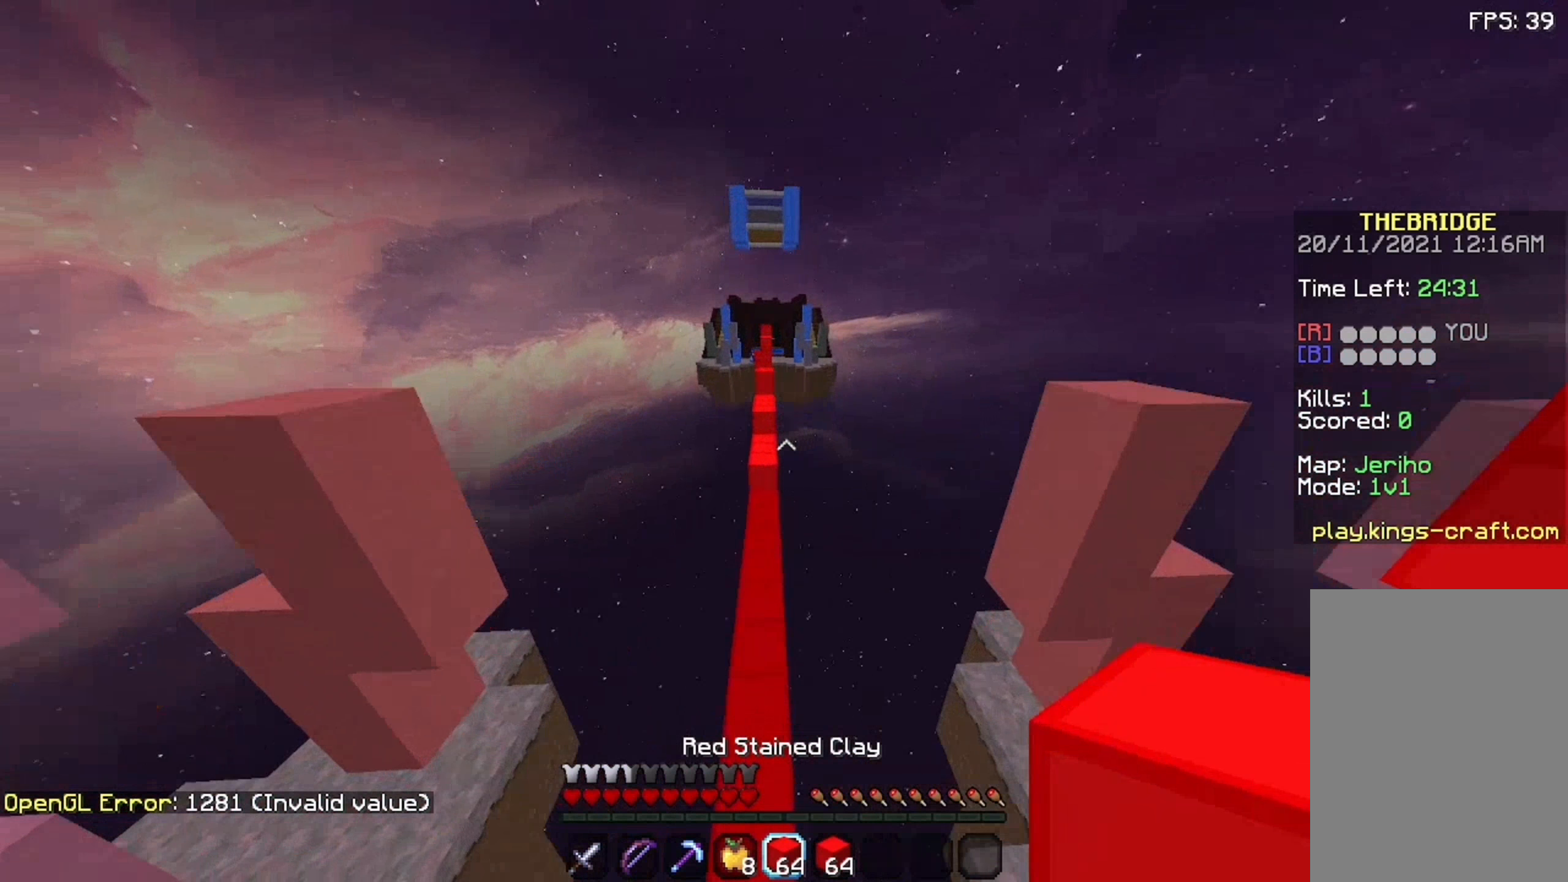
{"keys": ["space", "w"], "mouse": [], "events": []}
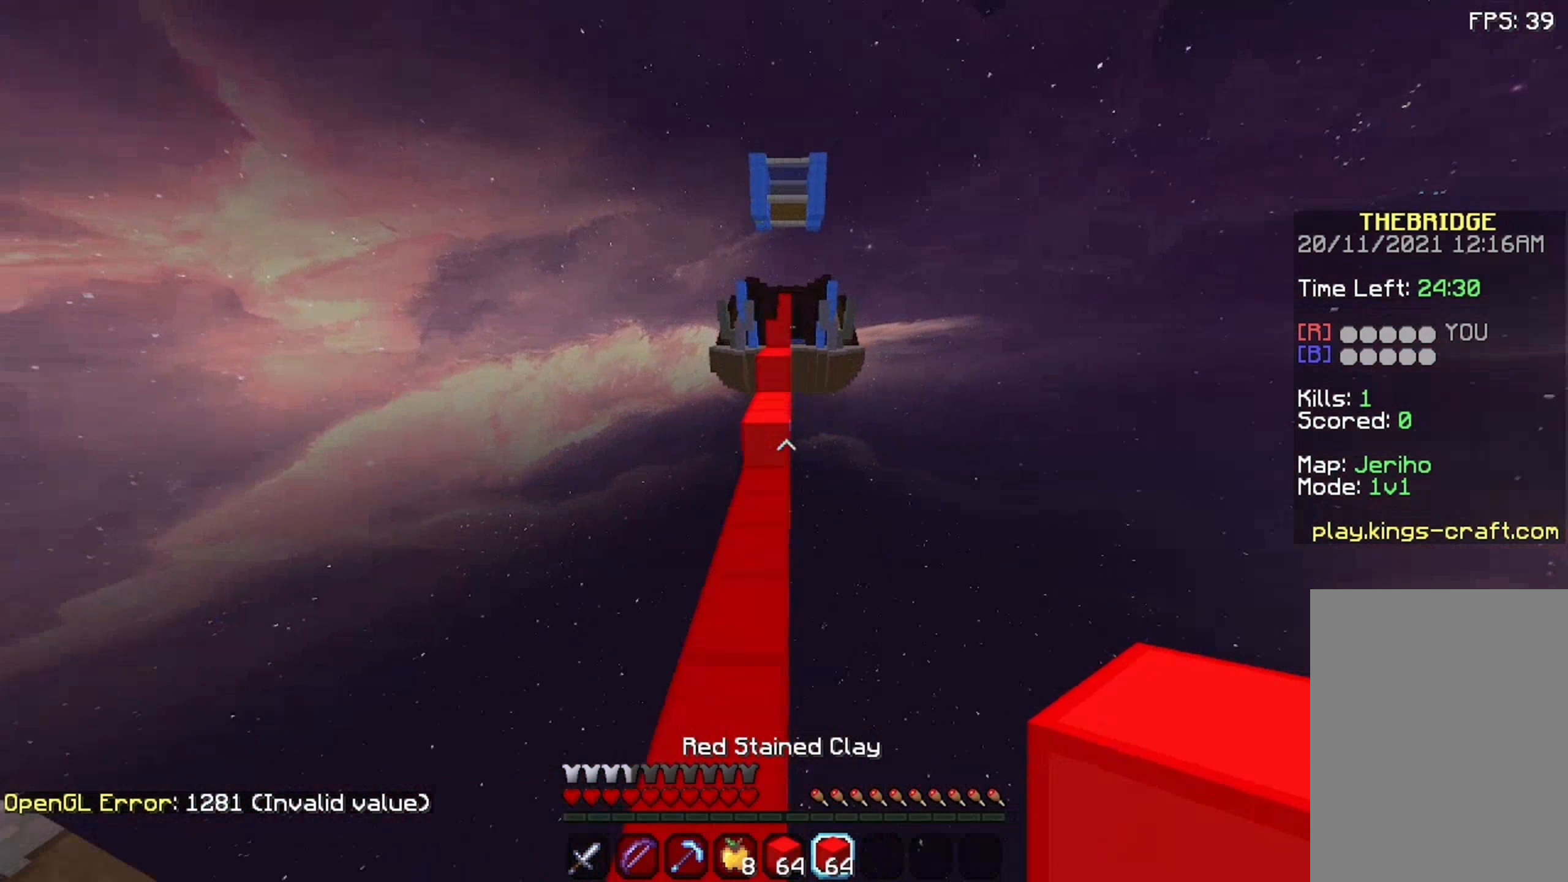
{"keys": ["w"], "mouse": [], "events": [[159, "space", "up"], [175, "a", "down"], [325, "a", "up"]]}
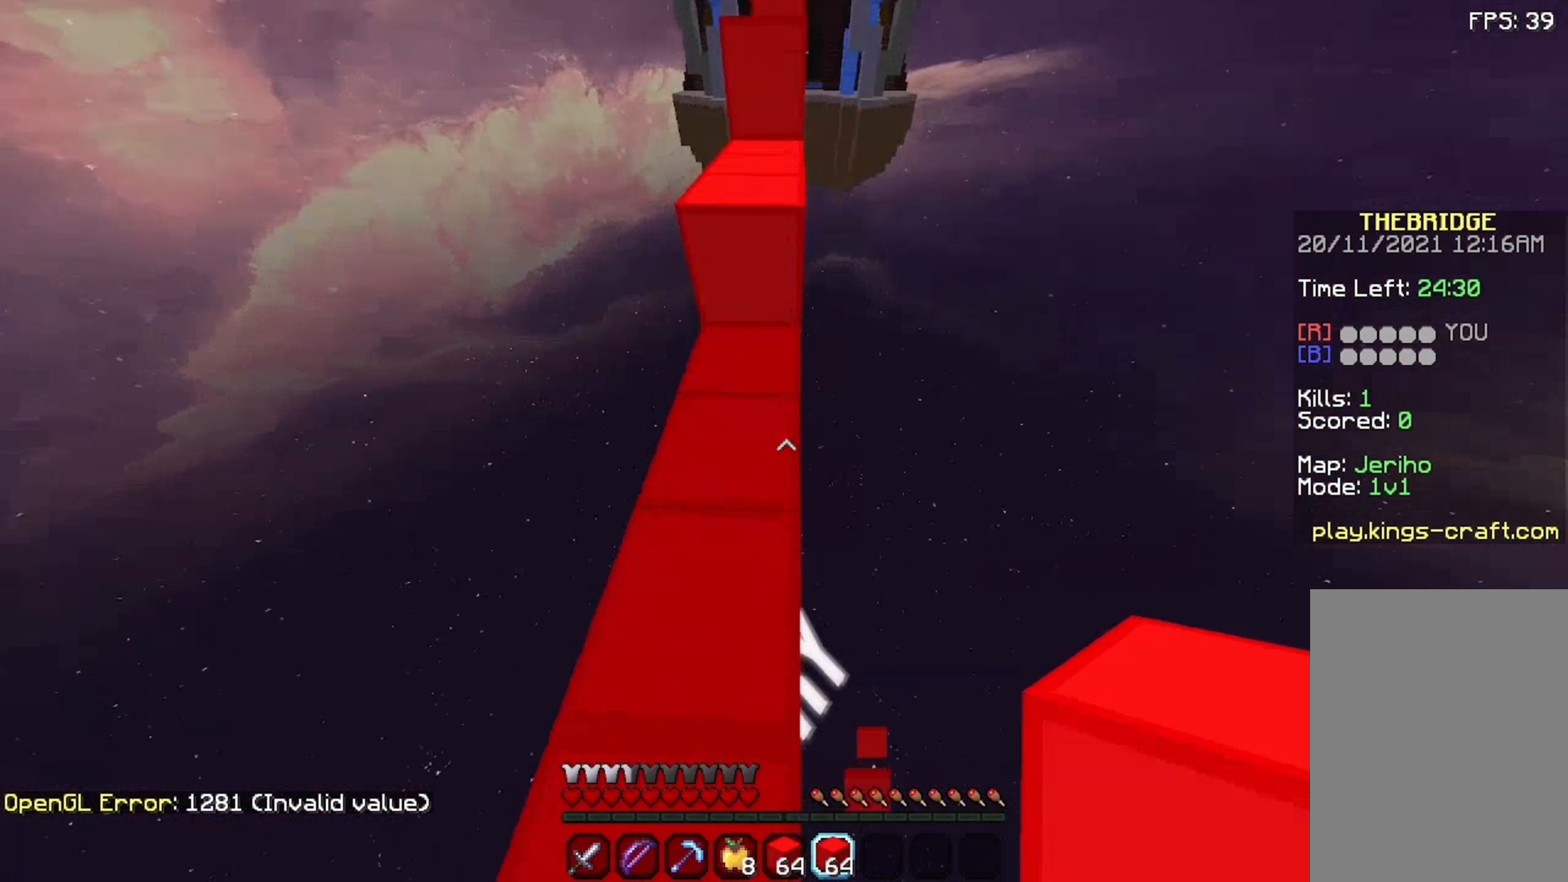
{"keys": ["space", "w"], "mouse": [], "events": [[25, "space", "down"], [92, "mouse_right", "down"], [125, "mouse_right", "up"], [242, "mouse_right", "down"], [275, "mouse_right", "up"], [375, "mouse_right", "down"], [425, "mouse_right", "up"]]}
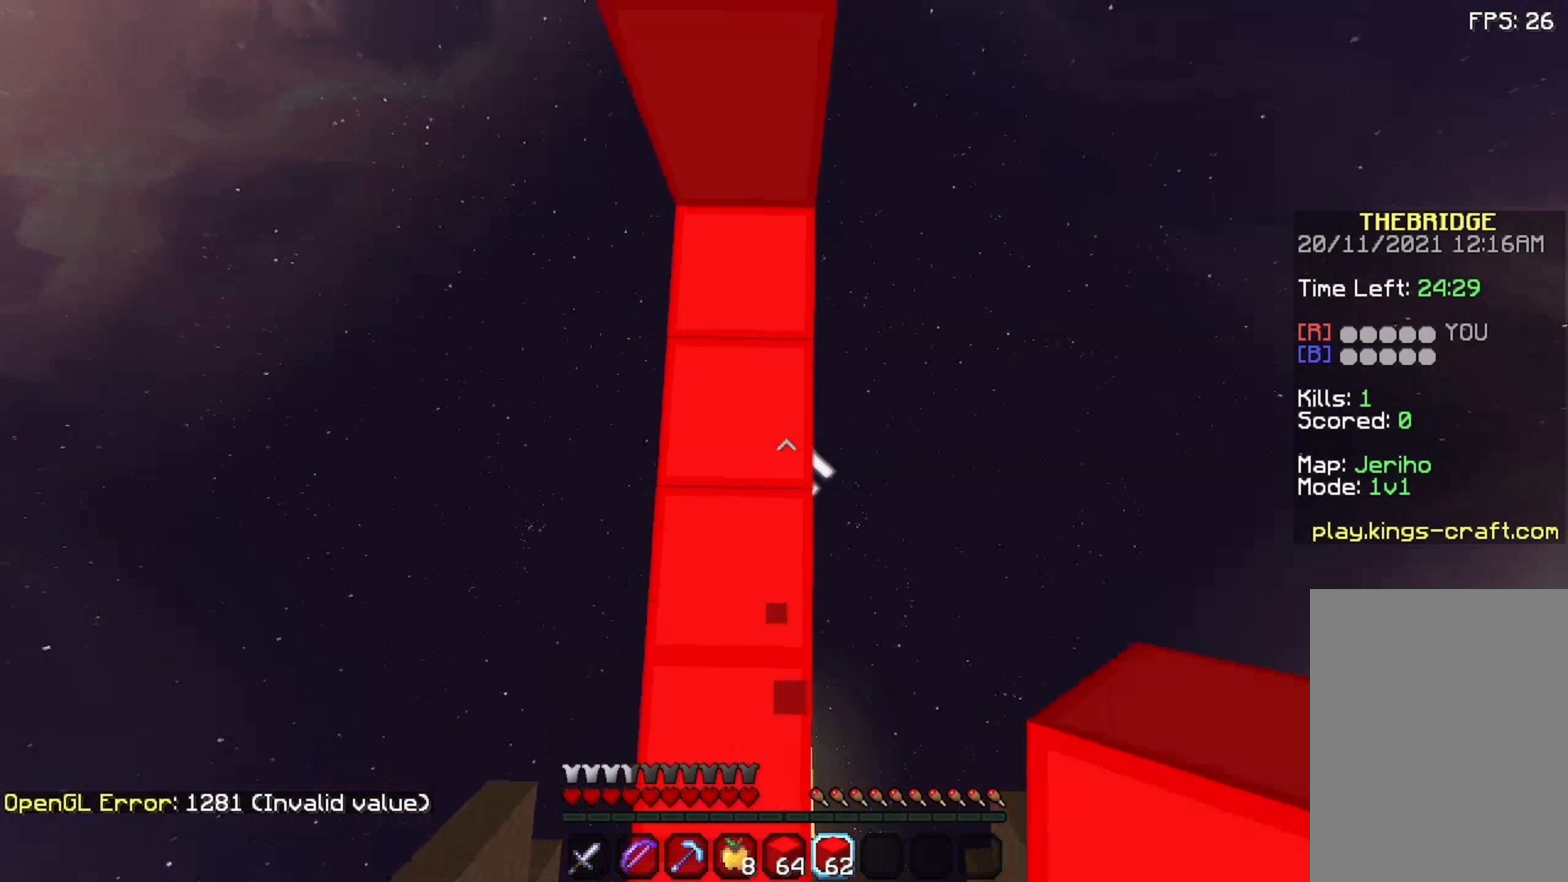
{"keys": ["space", "w"], "mouse": ["right"], "events": [[175, "mouse_right", "down"], [275, "mouse_right", "up"], [475, "mouse_right", "down"]]}
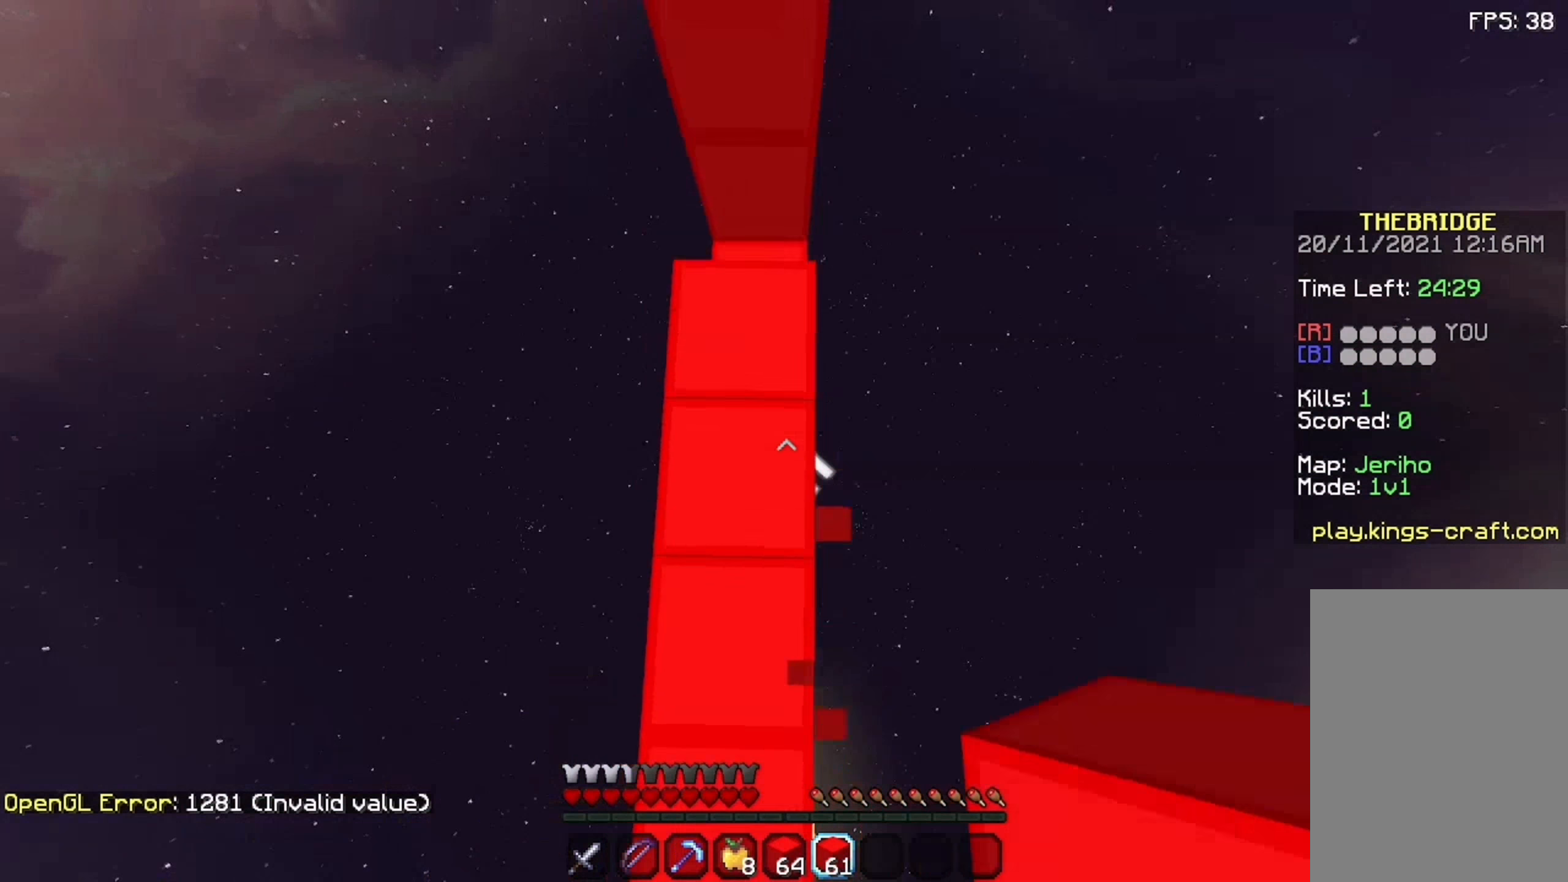
{"keys": ["space", "w"], "mouse": [], "events": [[75, "mouse_right", "up"], [175, "mouse_right", "down"], [241, "mouse_right", "up"], [291, "mouse_right", "down"], [408, "mouse_right", "up"]]}
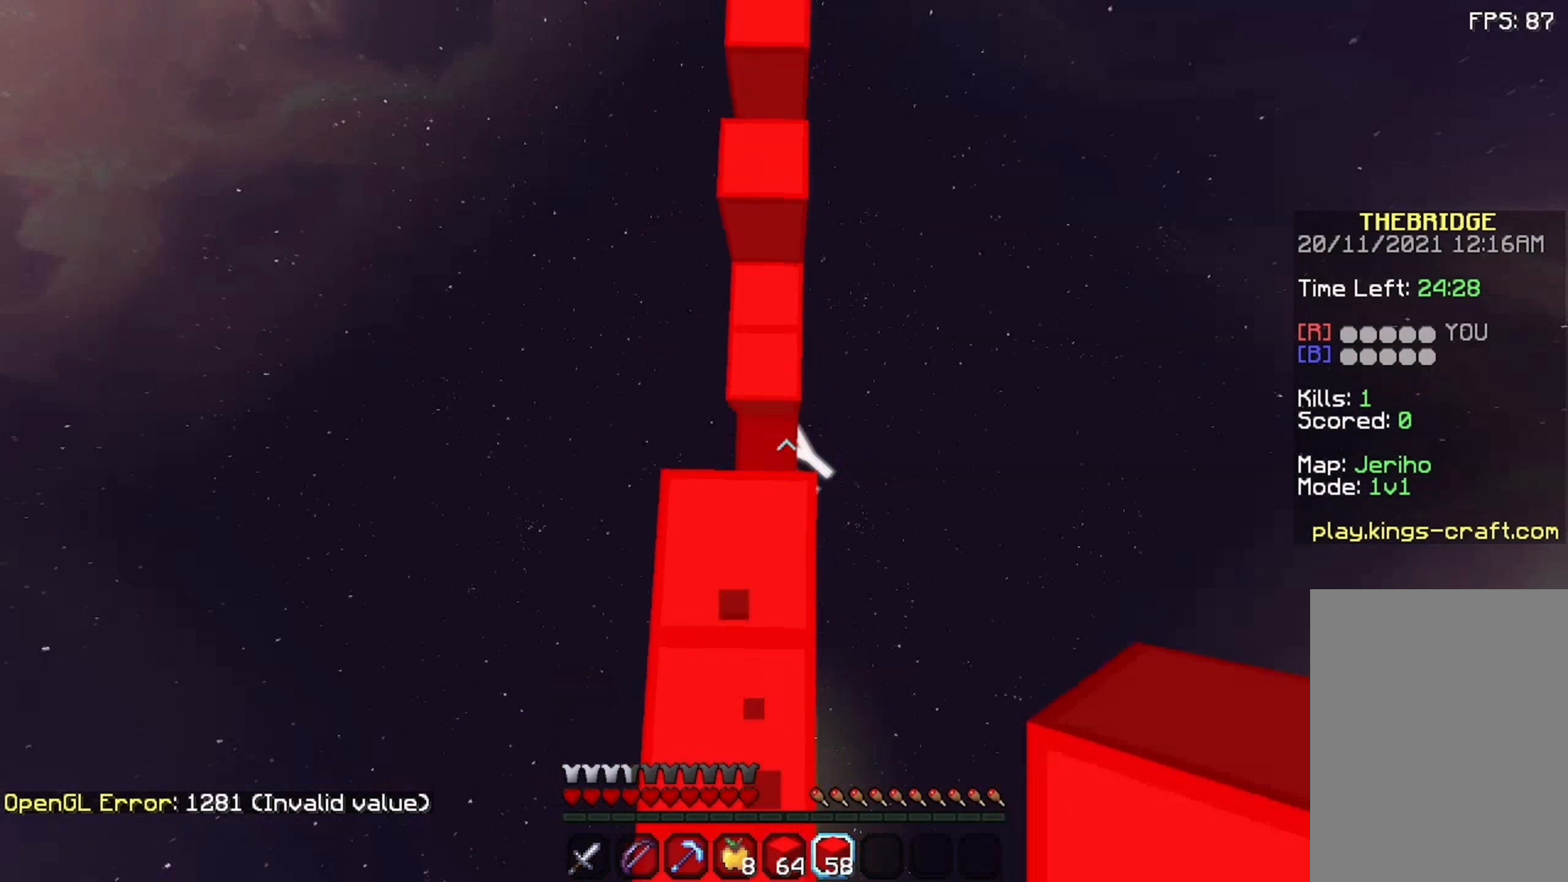
{"keys": ["space", "w"], "mouse": ["right"], "events": [[75, "mouse_right", "down"], [175, "mouse_right", "up"], [275, "mouse_right", "down"], [358, "mouse_right", "up"], [425, "mouse_right", "down"]]}
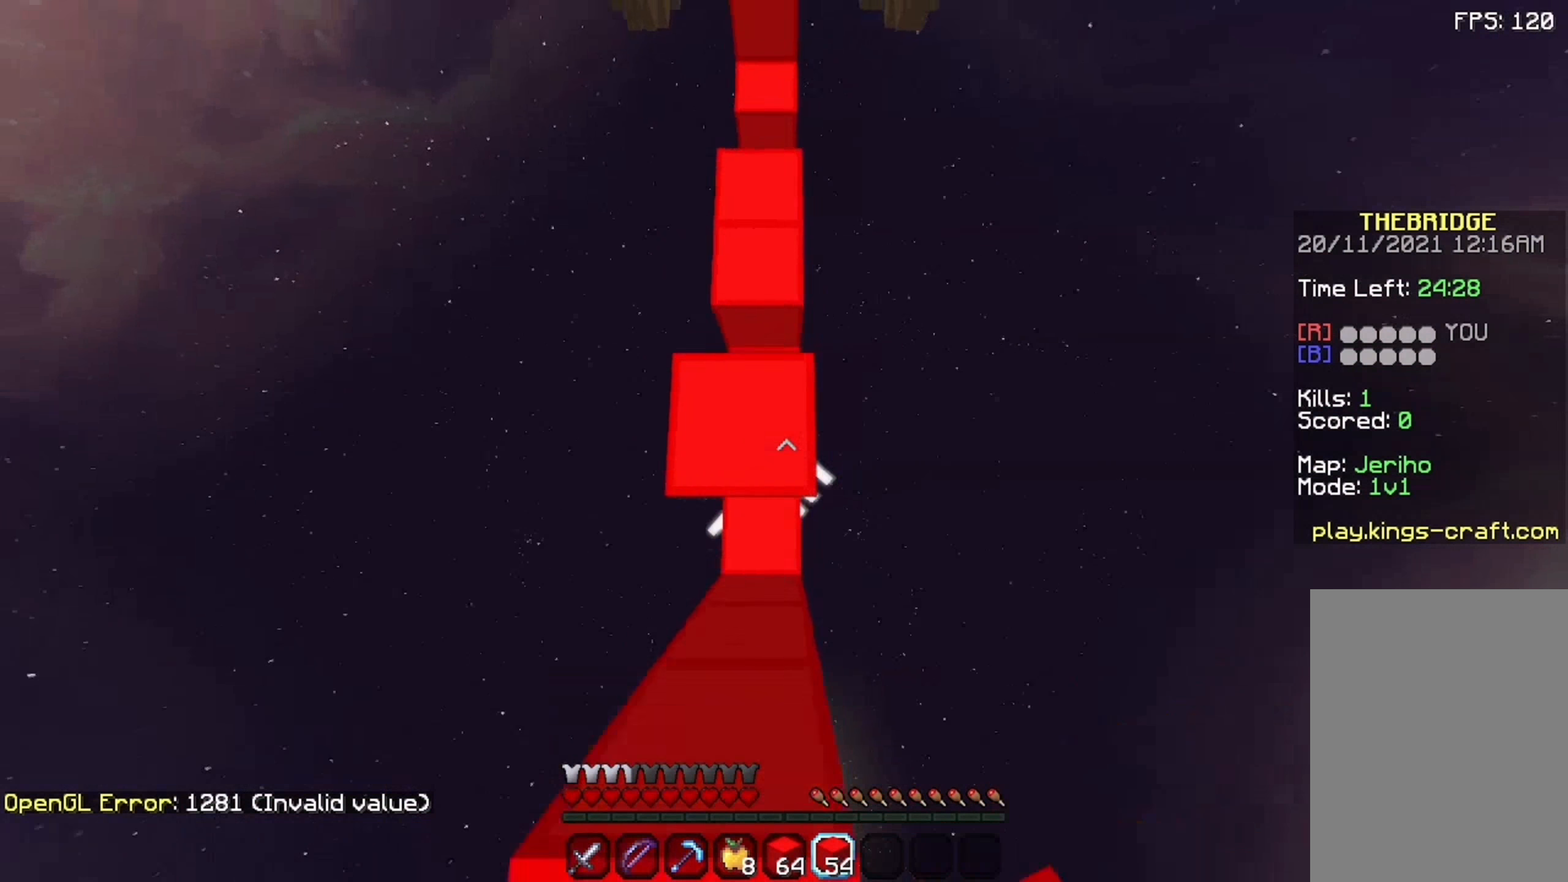
{"keys": ["space", "w"], "mouse": [], "events": [[25, "mouse_right", "up"], [141, "mouse_right", "down"], [175, "mouse_right", "up"], [325, "mouse_right", "down"], [425, "mouse_right", "up"]]}
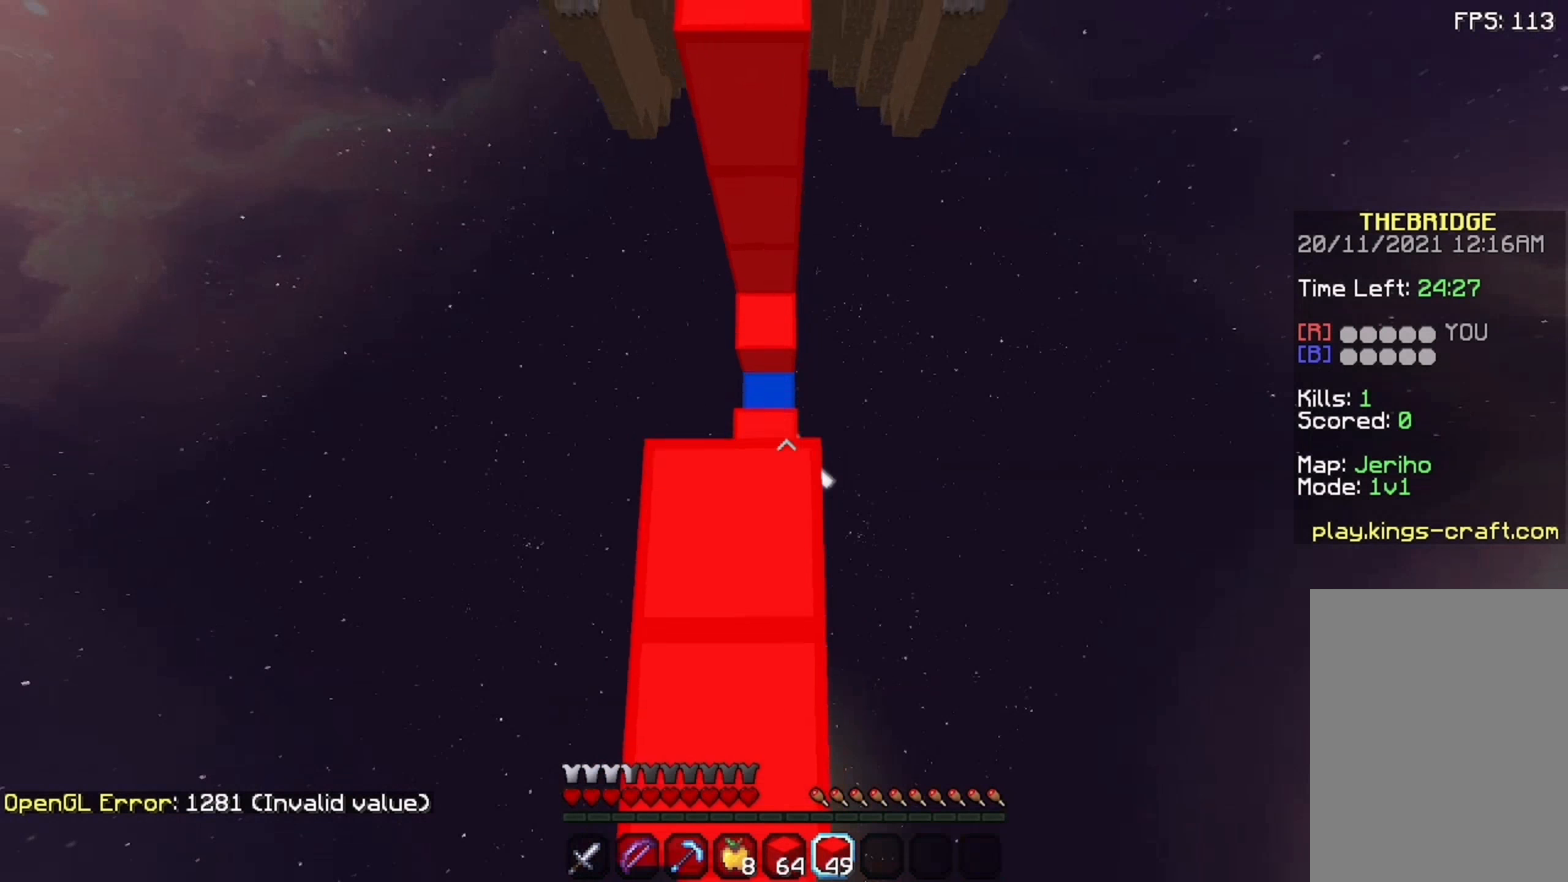
{"keys": ["w"], "mouse": [], "events": [[141, "mouse_right", "down"], [191, "mouse_right", "up"], [275, "a", "down"], [291, "a", "up"], [358, "d", "down"], [375, "d", "up"], [375, "space", "up"], [391, "w", "up"], [458, "d", "down"], [475, "d", "up"], [475, "w", "down"]]}
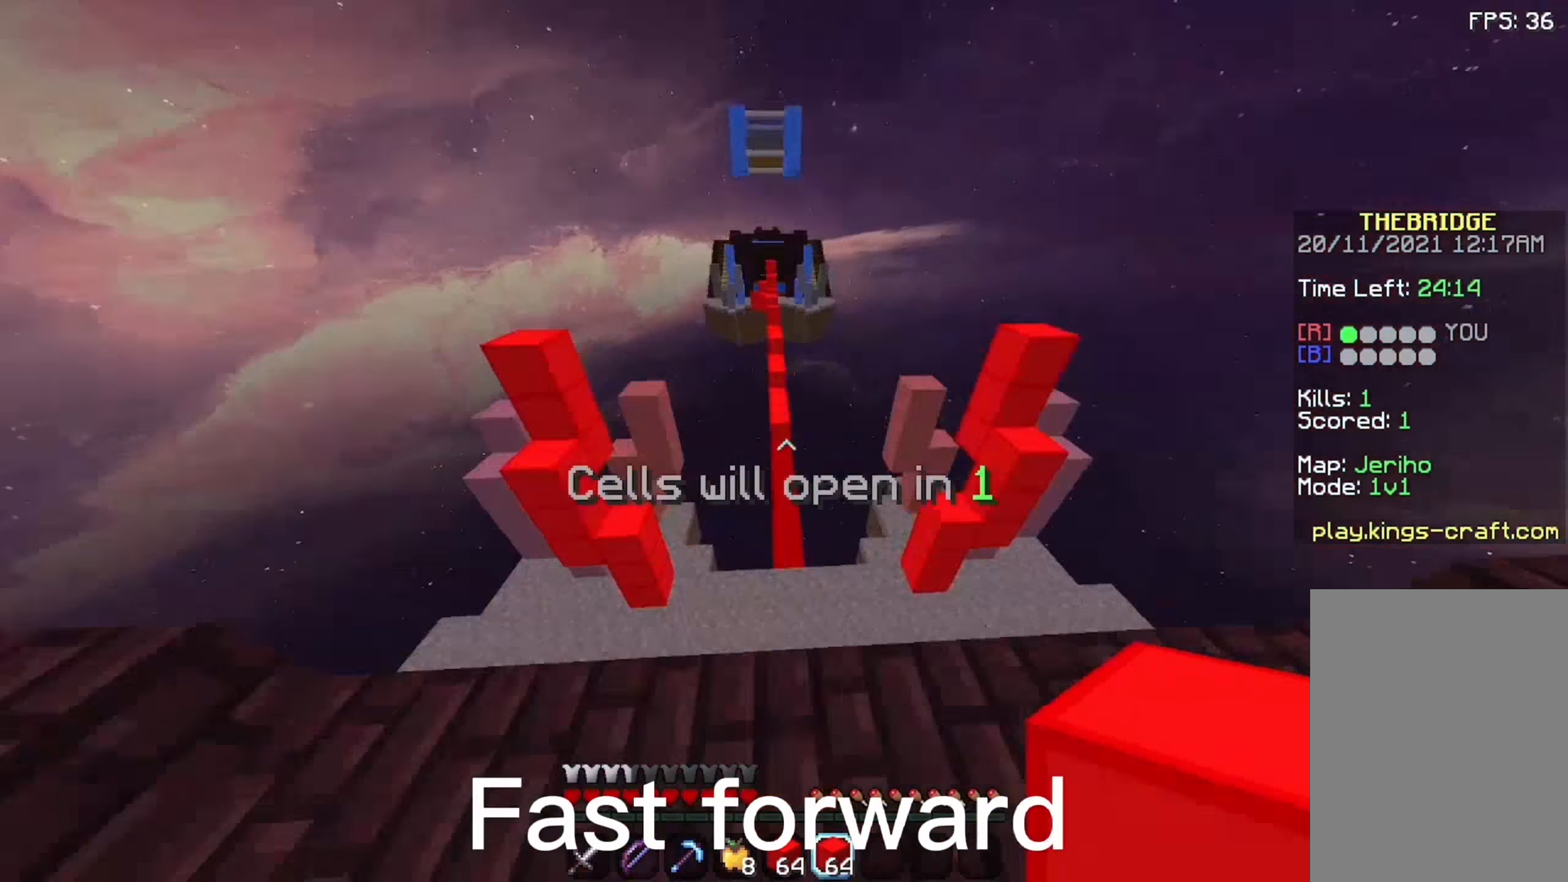
{"keys": ["space", "w"], "mouse": []}
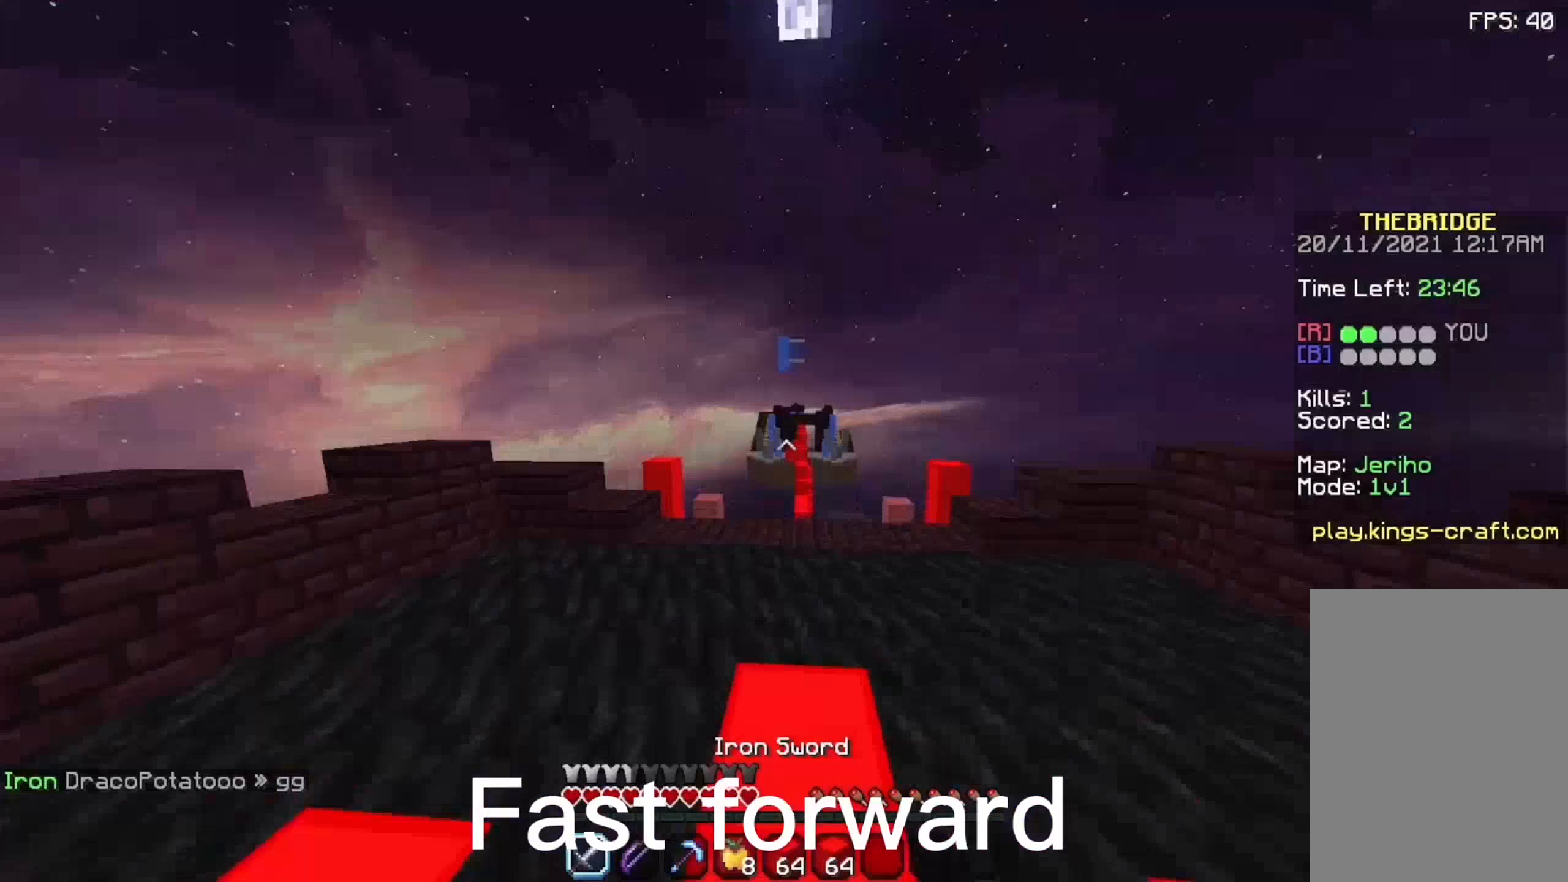
{"keys": ["space", "w"], "mouse": ["right"]}
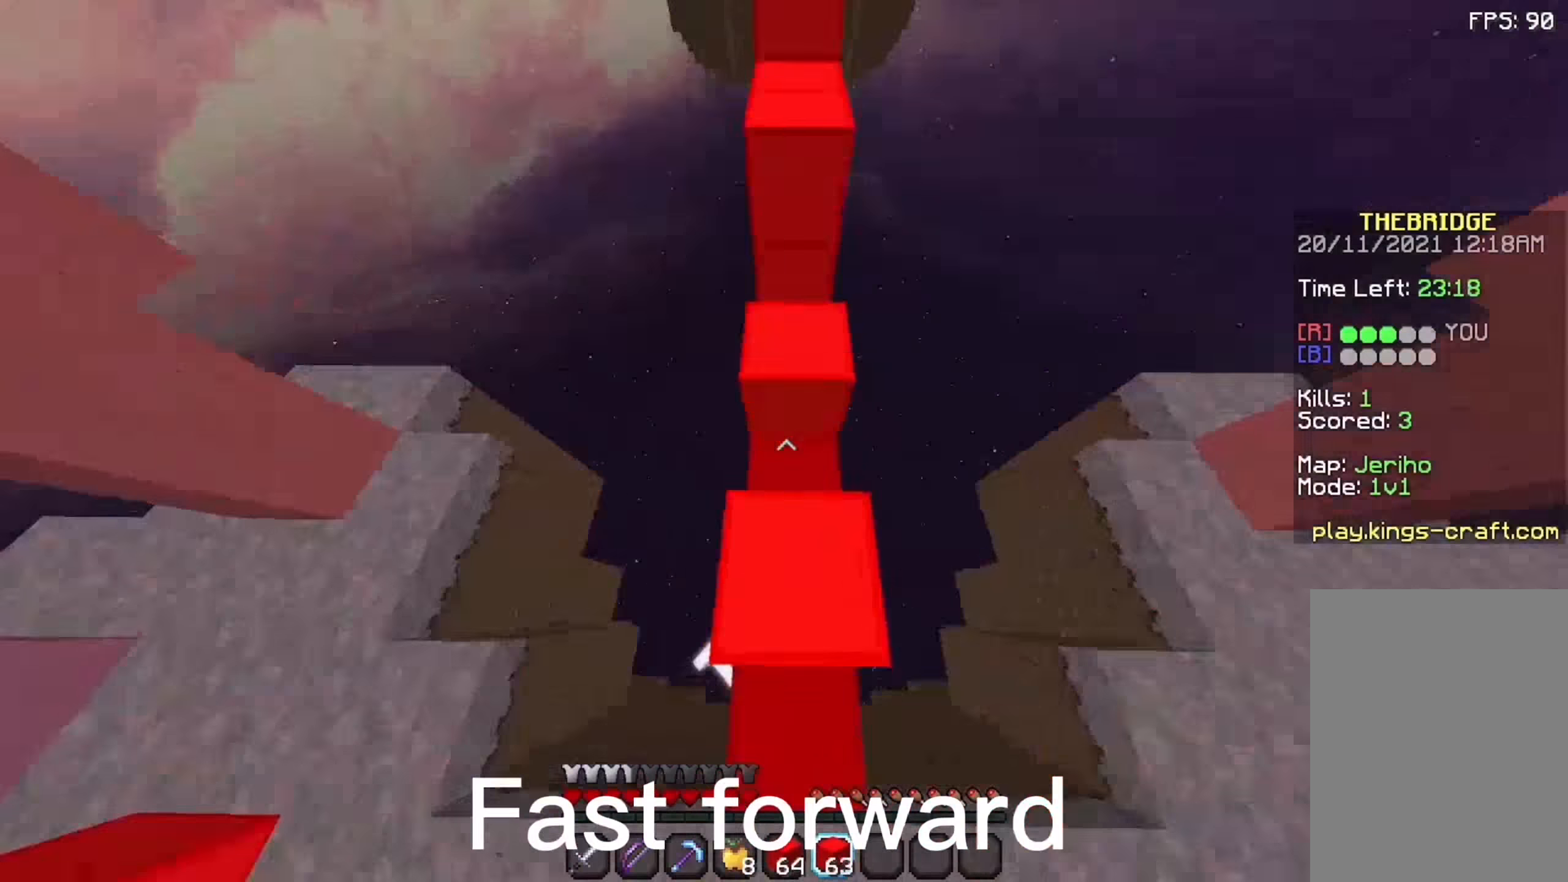
{"keys": ["space", "w"], "mouse": []}
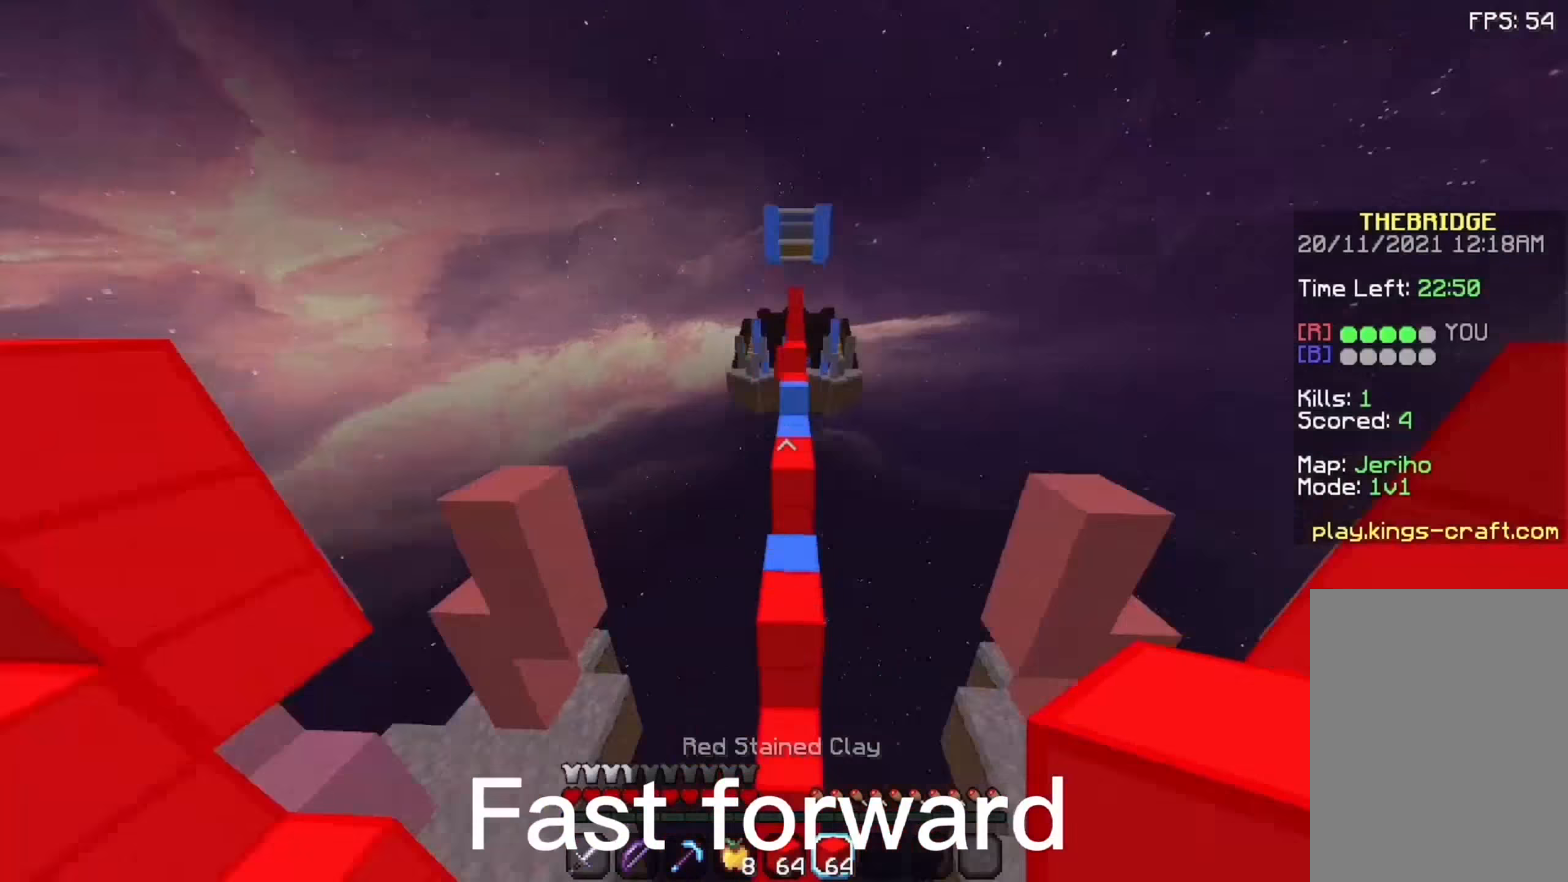
{"keys": ["space", "w"], "mouse": [], "events": [[108, "mouse_right", "down"], [125, "mouse_right", "up"]]}
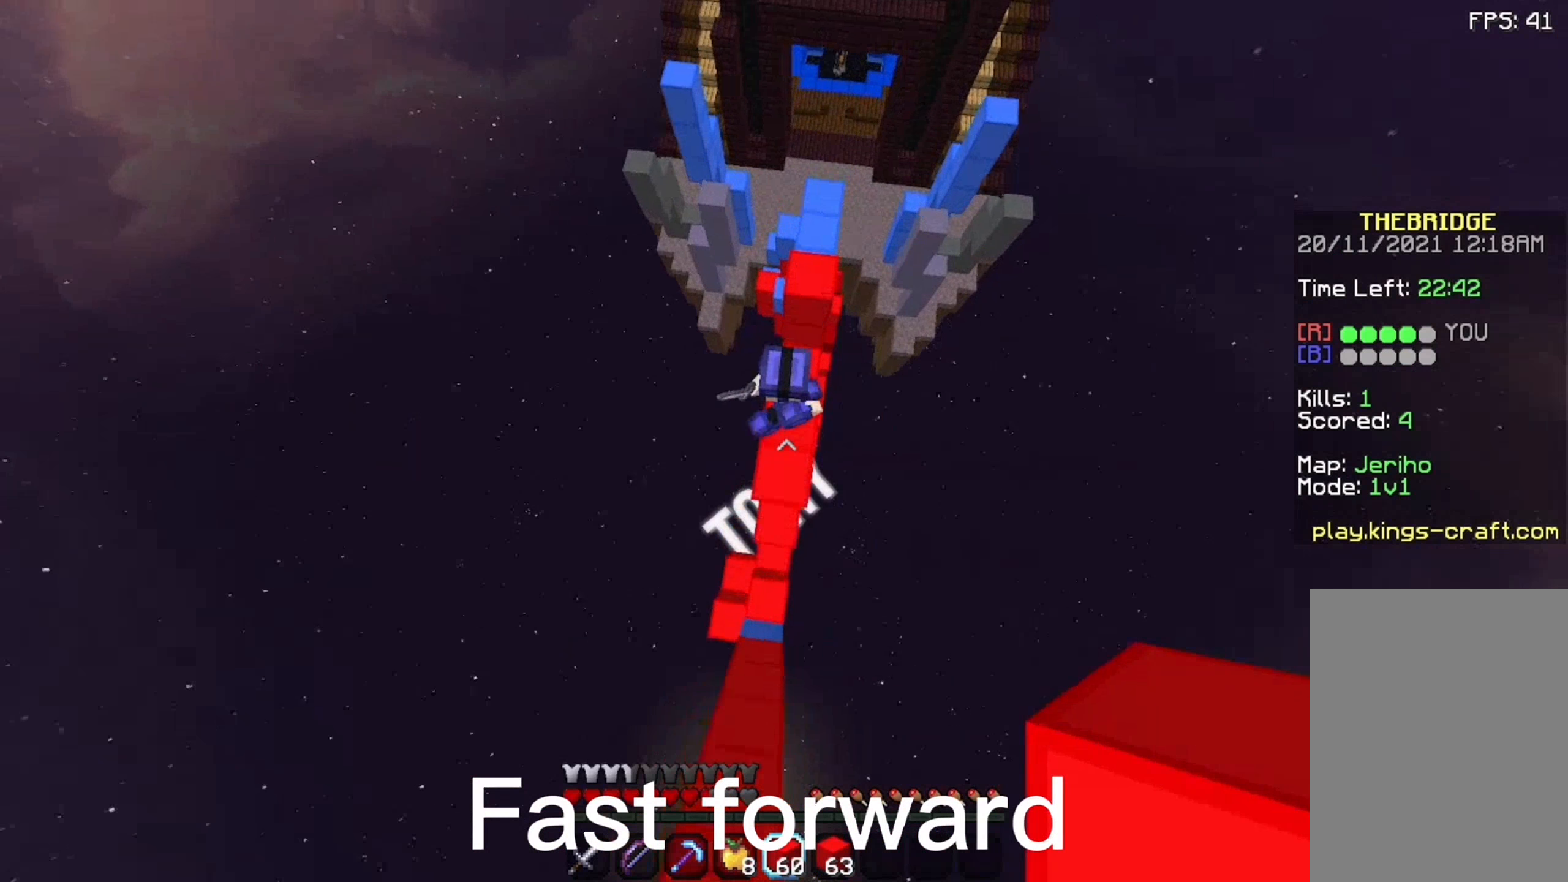
{"keys": ["space", "w"], "mouse": ["right"], "events": [[308, "mouse_right", "down"], [358, "mouse_right", "up"], [425, "mouse_right", "down"]]}
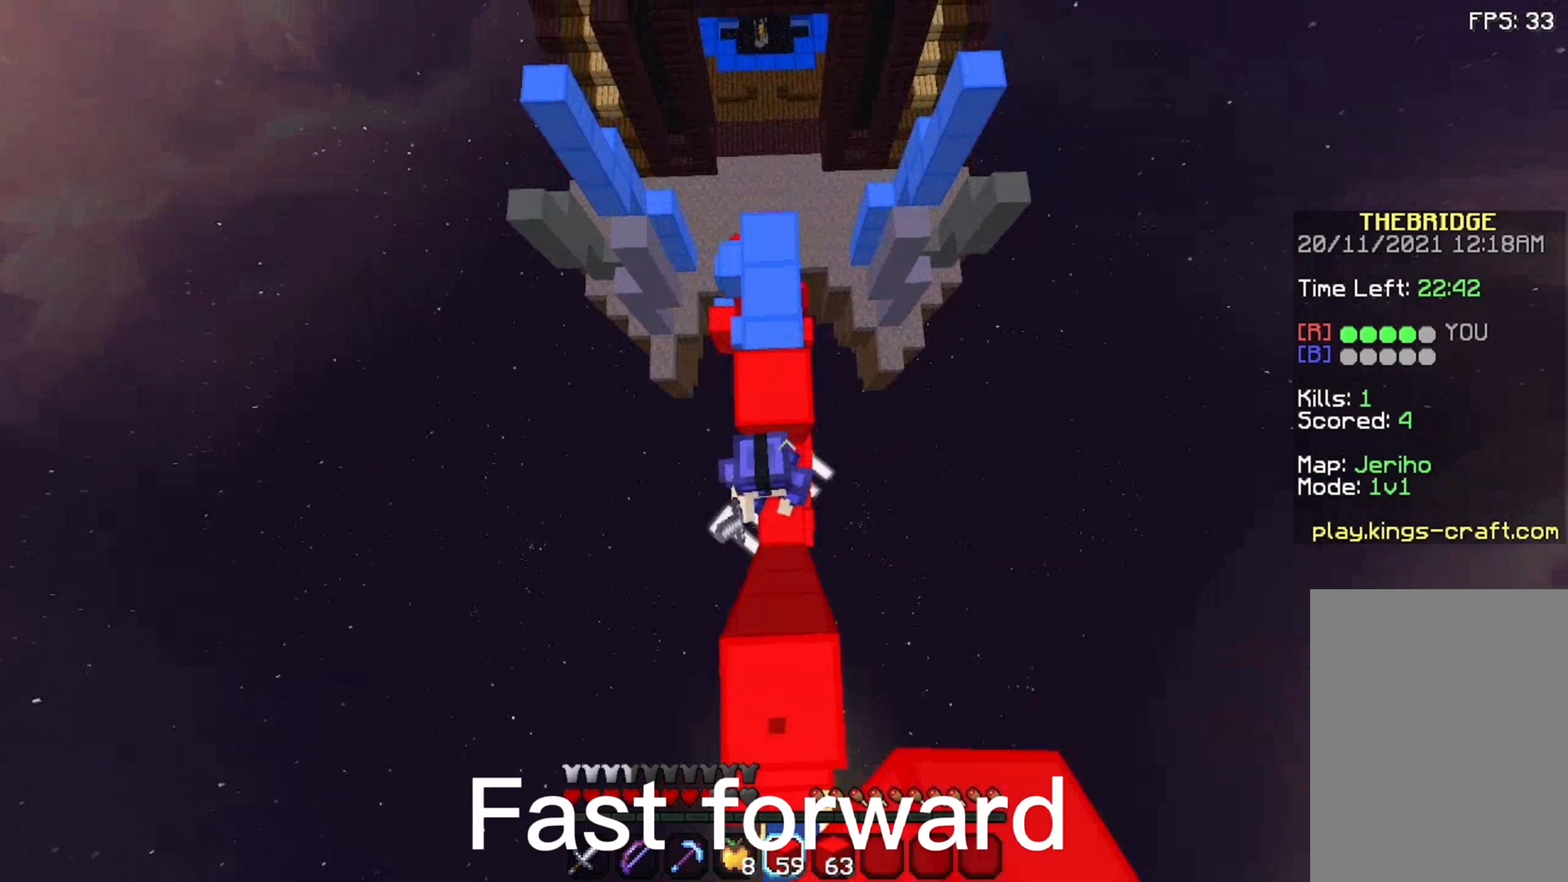
{"keys": ["space", "w"], "mouse": [], "events": [[41, "mouse_right", "up"], [75, "mouse_right", "down"], [125, "mouse_right", "up"], [441, "mouse_right", "down"], [475, "mouse_right", "up"]]}
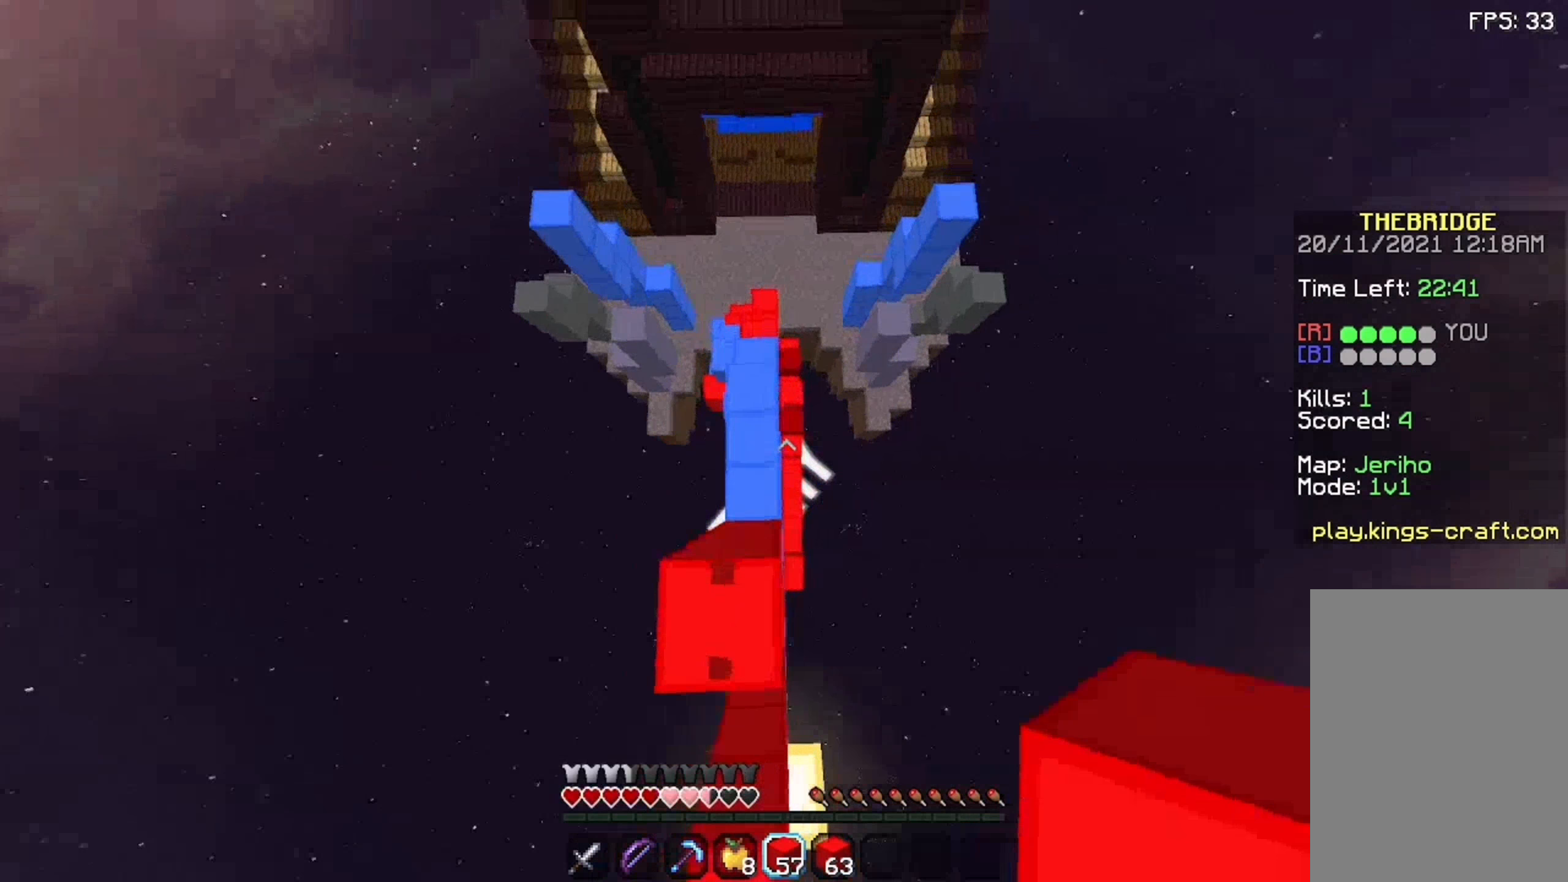
{"keys": ["a", "space", "w"], "mouse": ["right"], "events": [[75, "a", "down"], [108, "mouse_right", "down"], [158, "mouse_right", "up"], [308, "a", "up"], [408, "a", "down"], [492, "mouse_right", "down"]]}
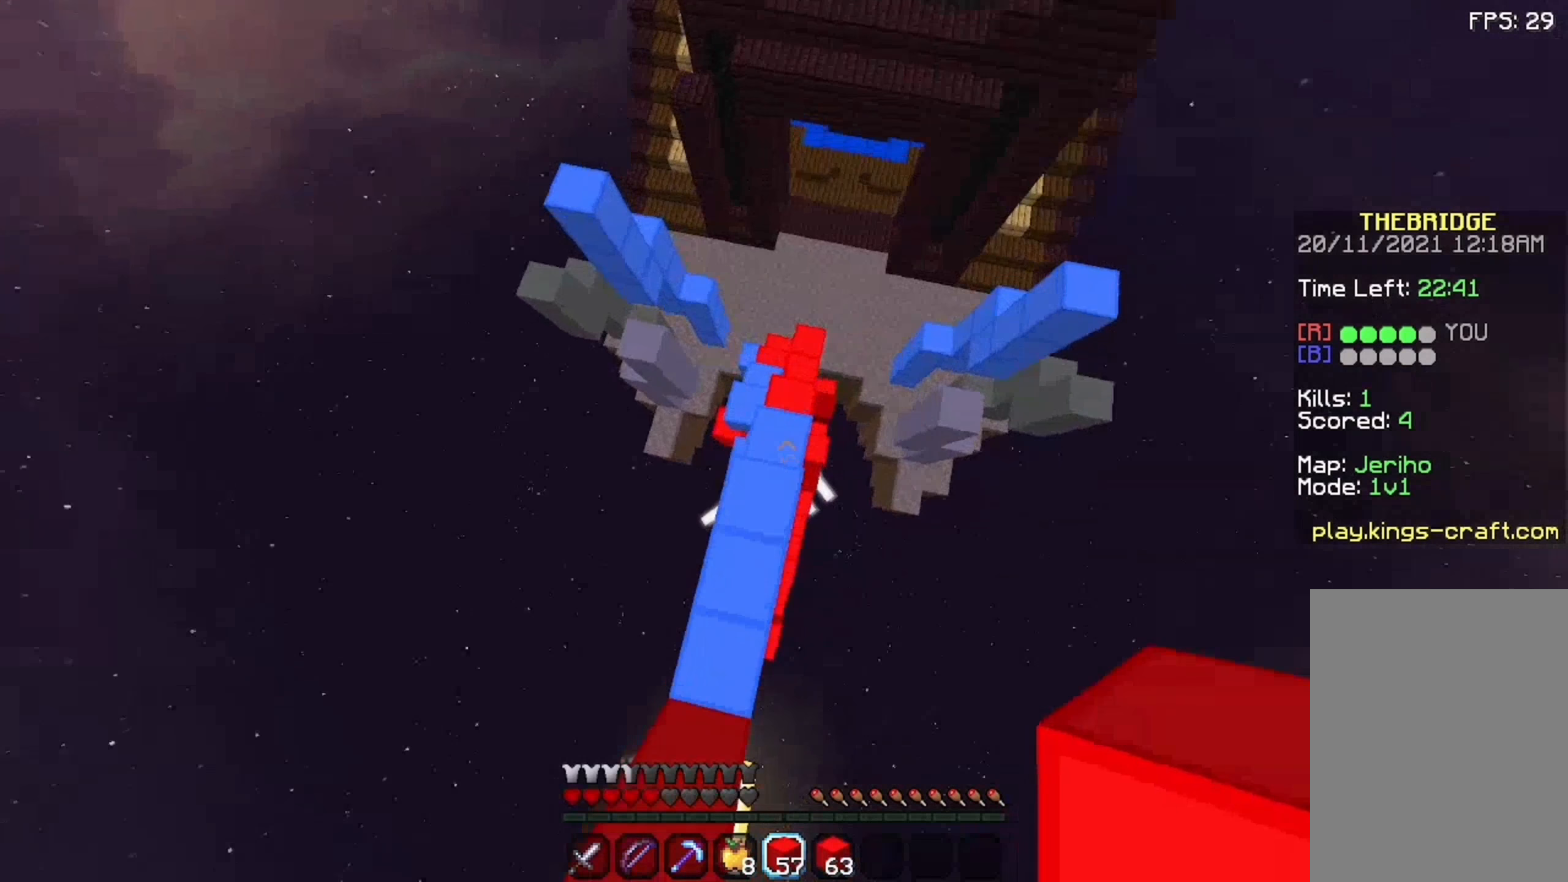
{"keys": ["space", "w"], "mouse": [], "events": [[42, "mouse_right", "up"], [125, "a", "up"], [125, "mouse_right", "down"], [208, "mouse_right", "up"], [325, "mouse_right", "down"], [375, "mouse_right", "up"]]}
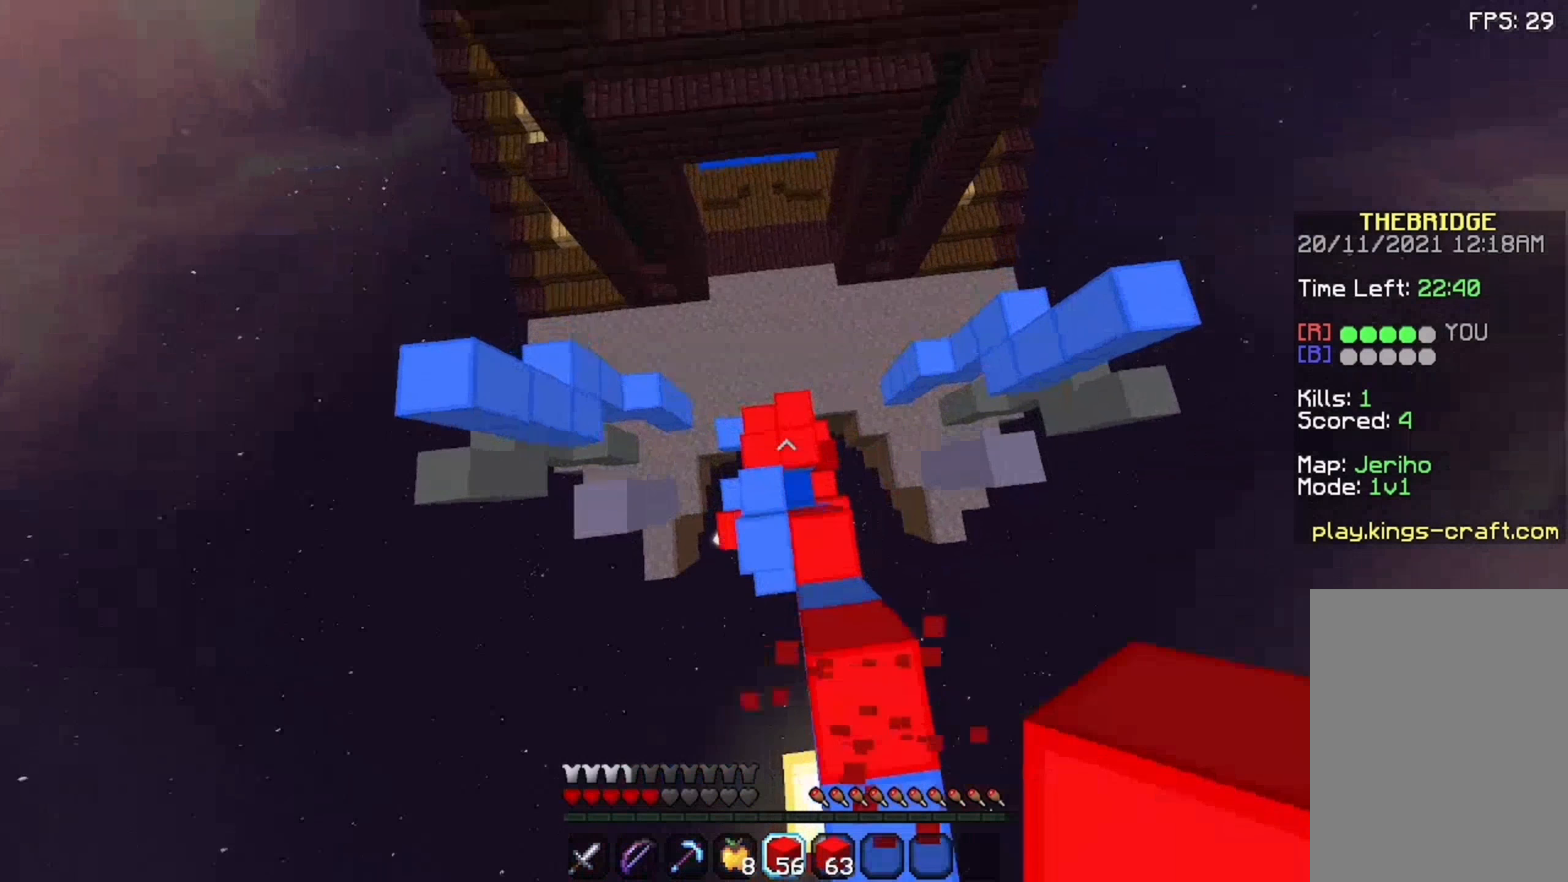
{"keys": ["space", "w"], "mouse": [], "events": []}
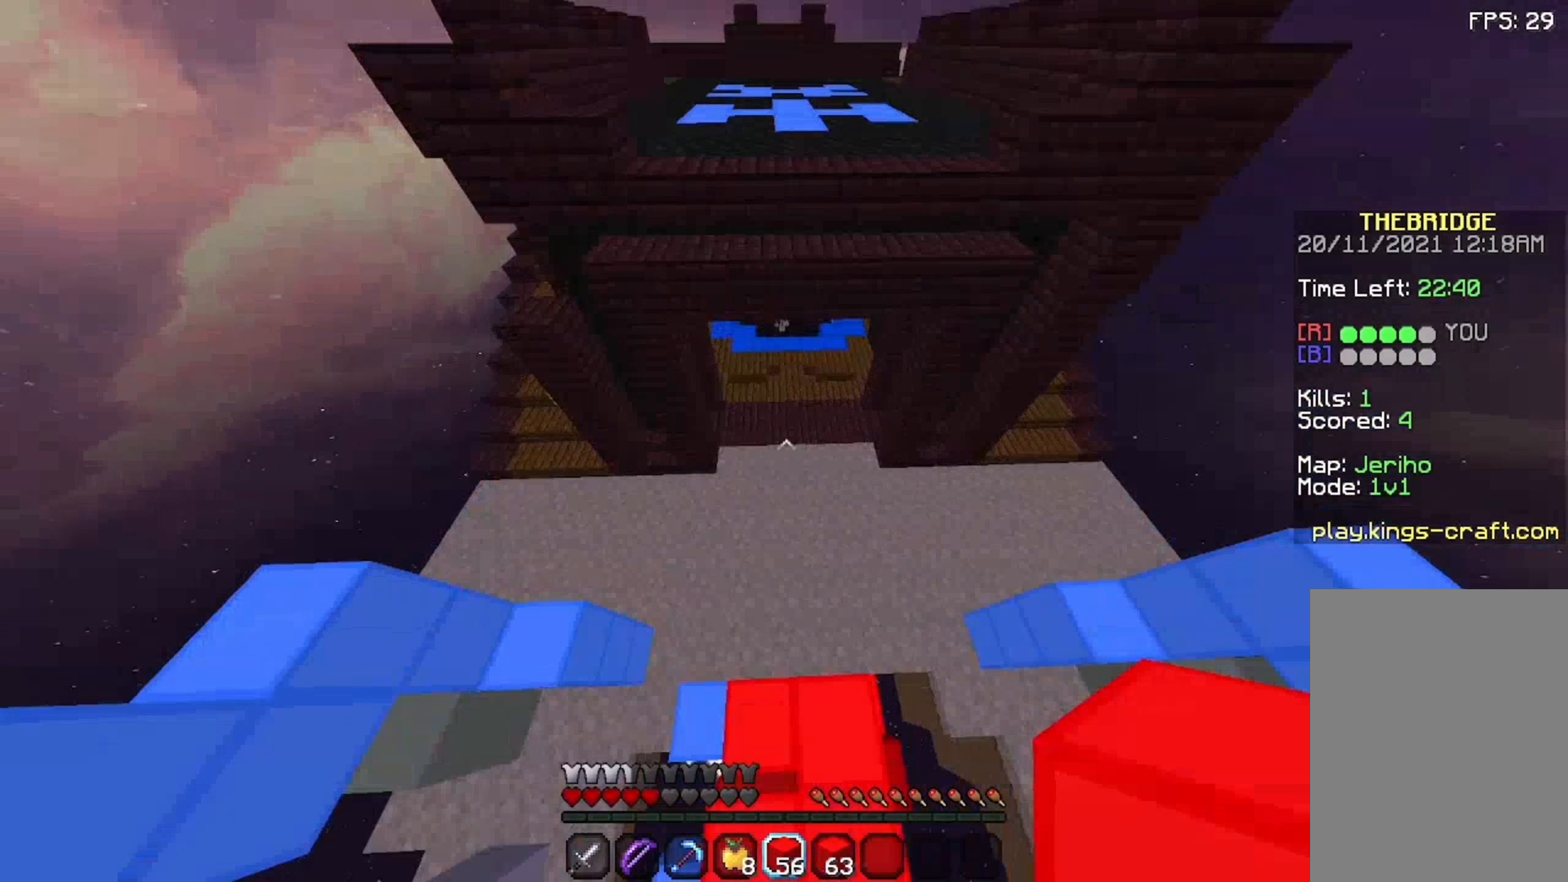
{"keys": ["space", "w"], "mouse": [], "events": []}
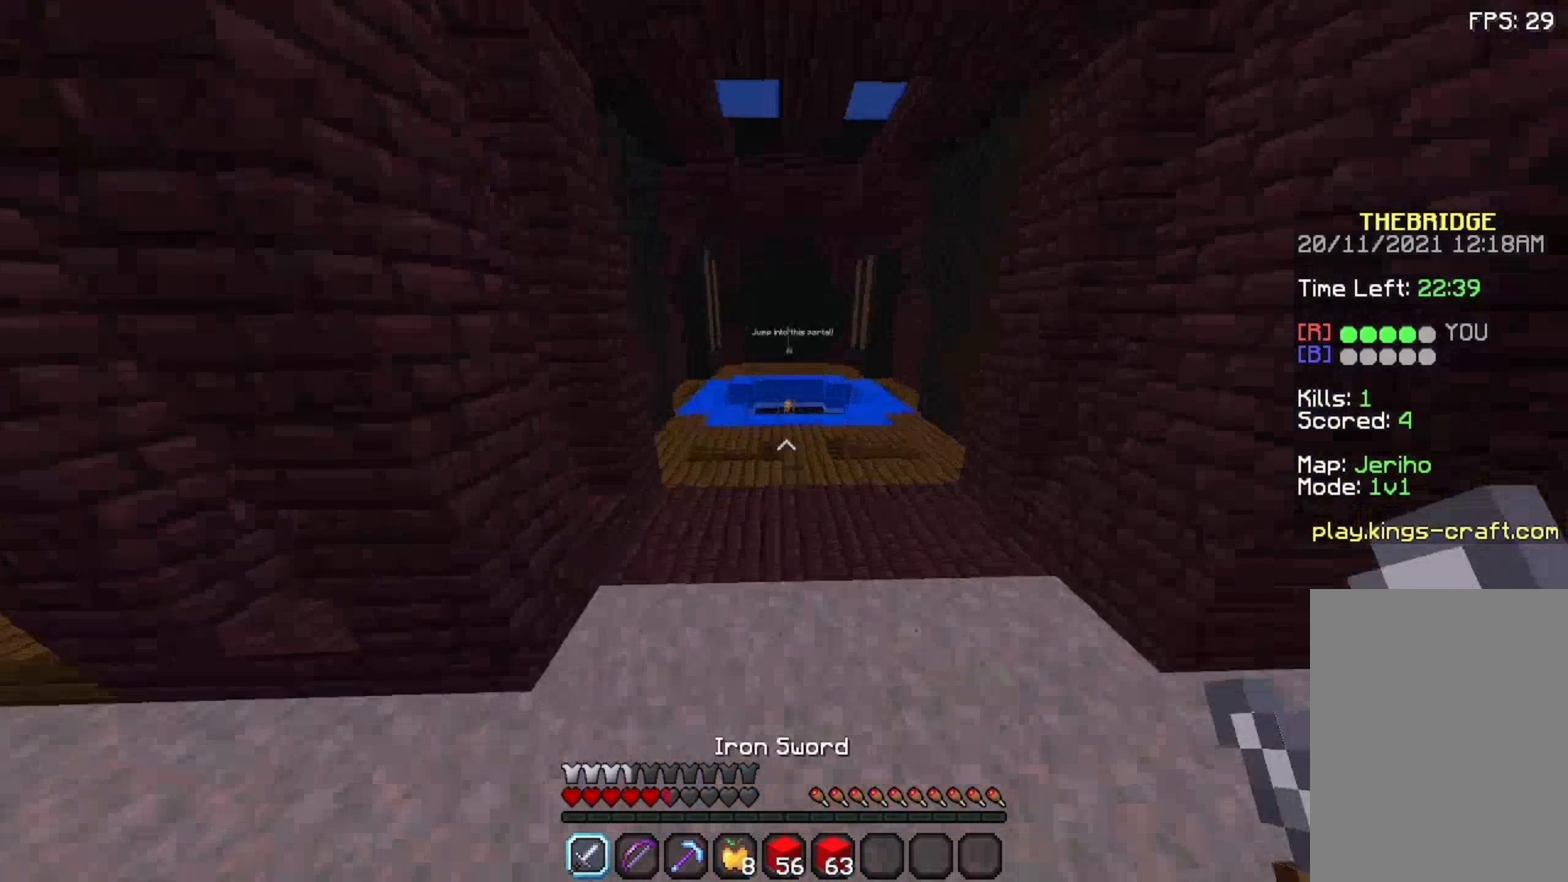
{"keys": ["space", "w"], "mouse": [], "events": [[108, "mouse_left", "down"], [142, "mouse_left", "up"], [458, "mouse_left", "down"], [475, "mouse_left", "up"]]}
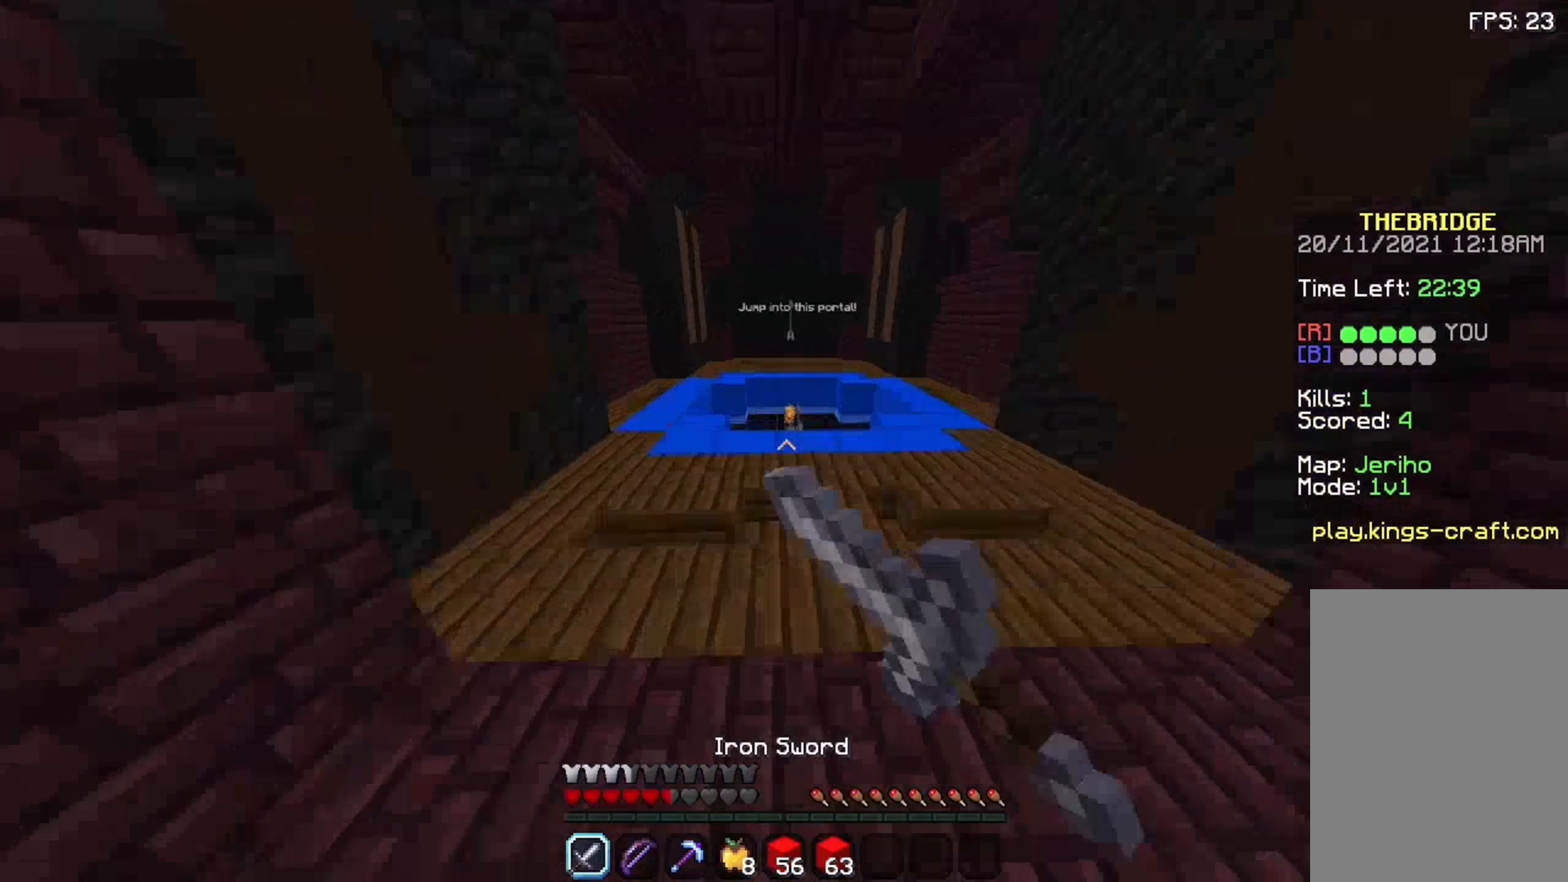
{"keys": ["space", "w"], "mouse": [], "events": []}